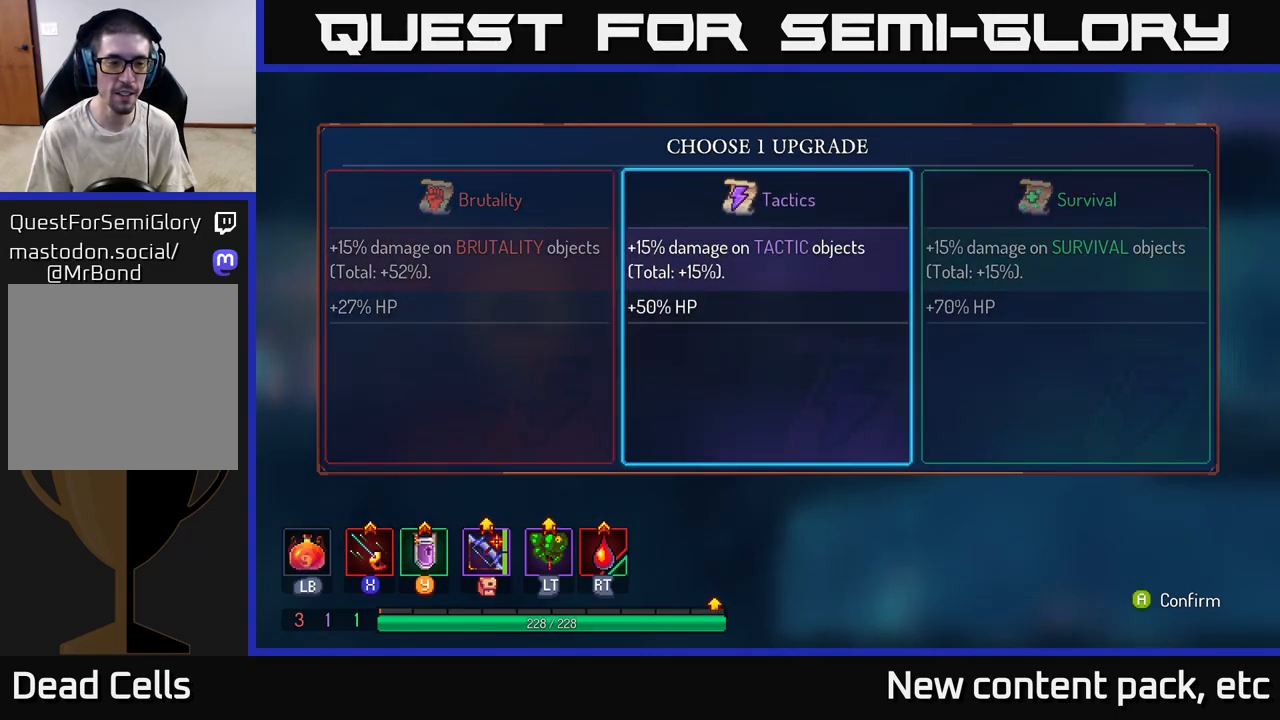
Gameplay with a controller (Xbox layout); each line is a JSON object with the inputs held at the frame after it. "events" lists button and stick changes between this image and that frame as [ms after this image, input, new state], when the widget could be followed in between. Not read: L3 R3.
{"buttons": [], "left_stick": "center", "right_stick": "center", "events": [[50, "left_stick", "right"], [200, "A", "down"], [200, "left_stick", "center"], [283, "A", "up"]]}
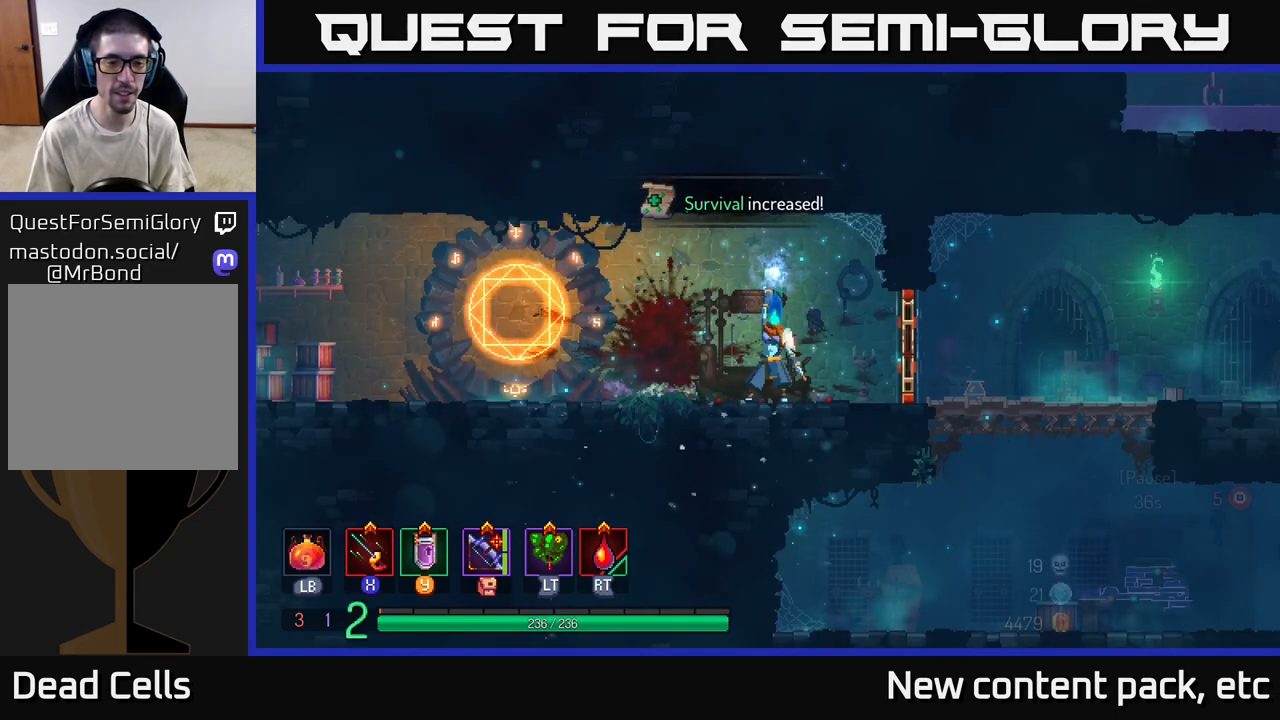
{"buttons": [], "left_stick": "right", "right_stick": "center", "events": [[17, "left_stick", "right"]]}
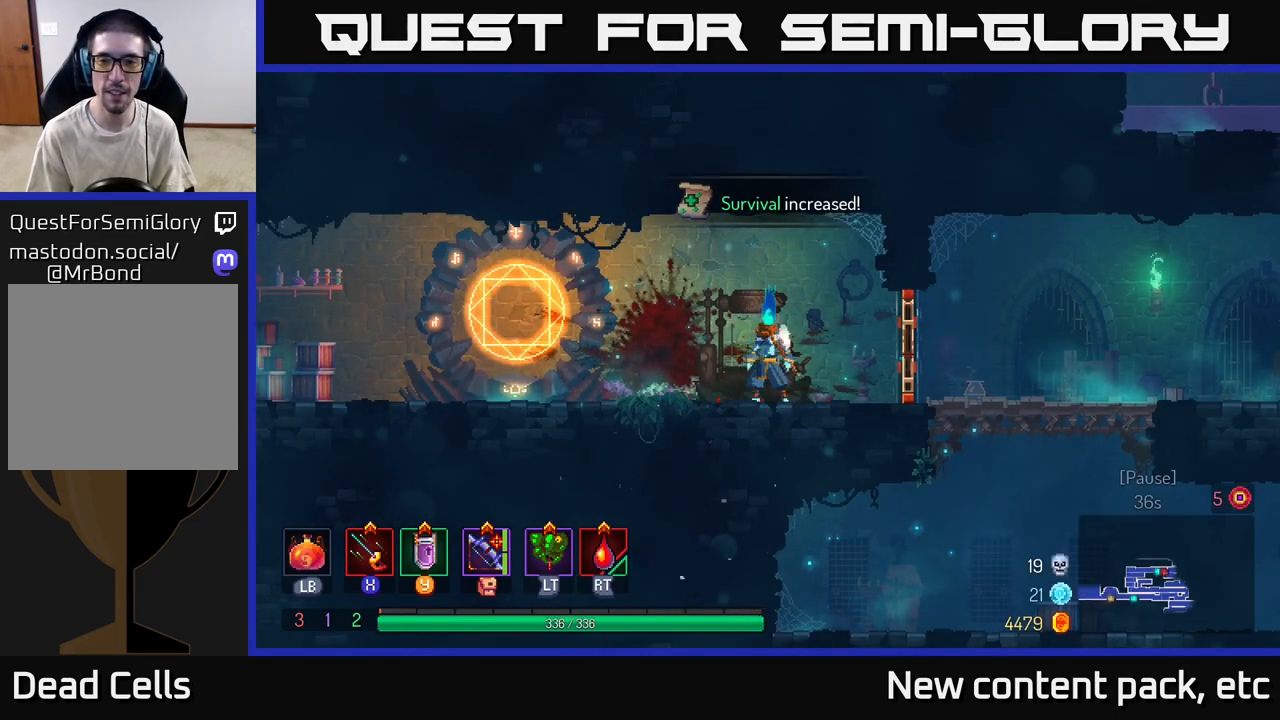
{"buttons": [], "left_stick": "right", "right_stick": "center", "events": [[183, "B", "down"], [350, "B", "up"]]}
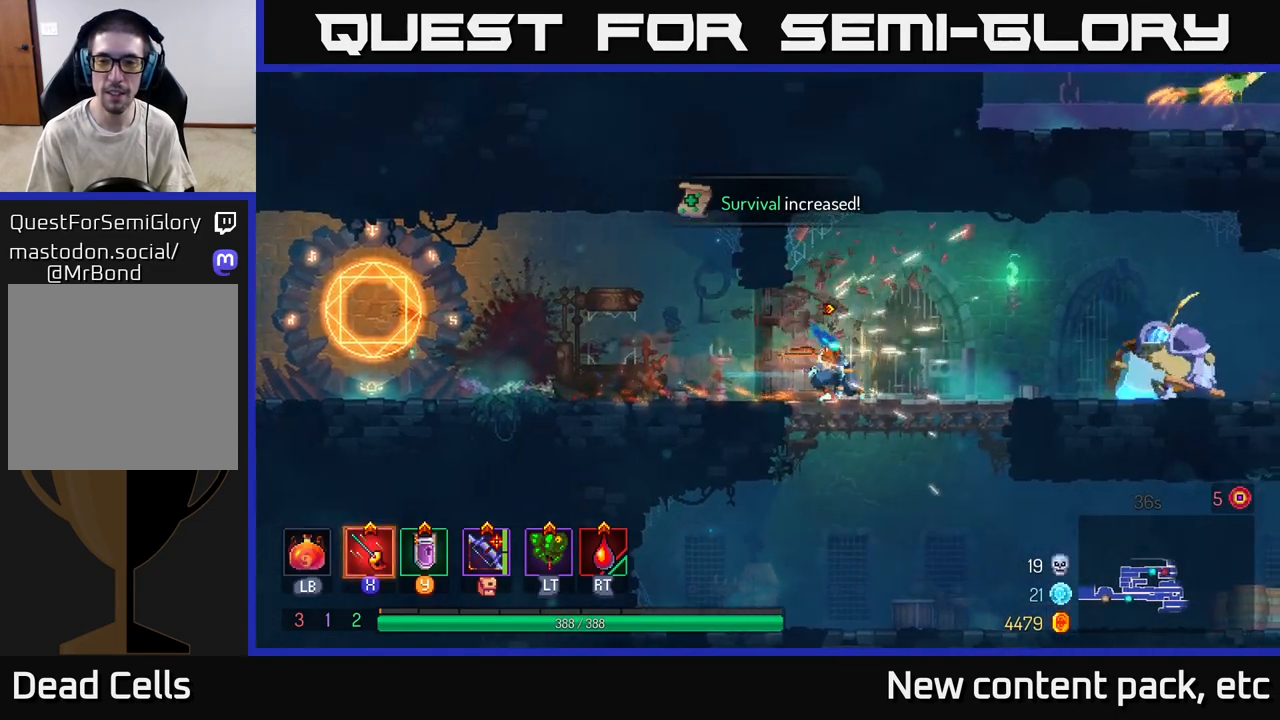
{"buttons": [], "left_stick": "right", "right_stick": "center", "events": [[333, "X", "down"], [400, "X", "up"]]}
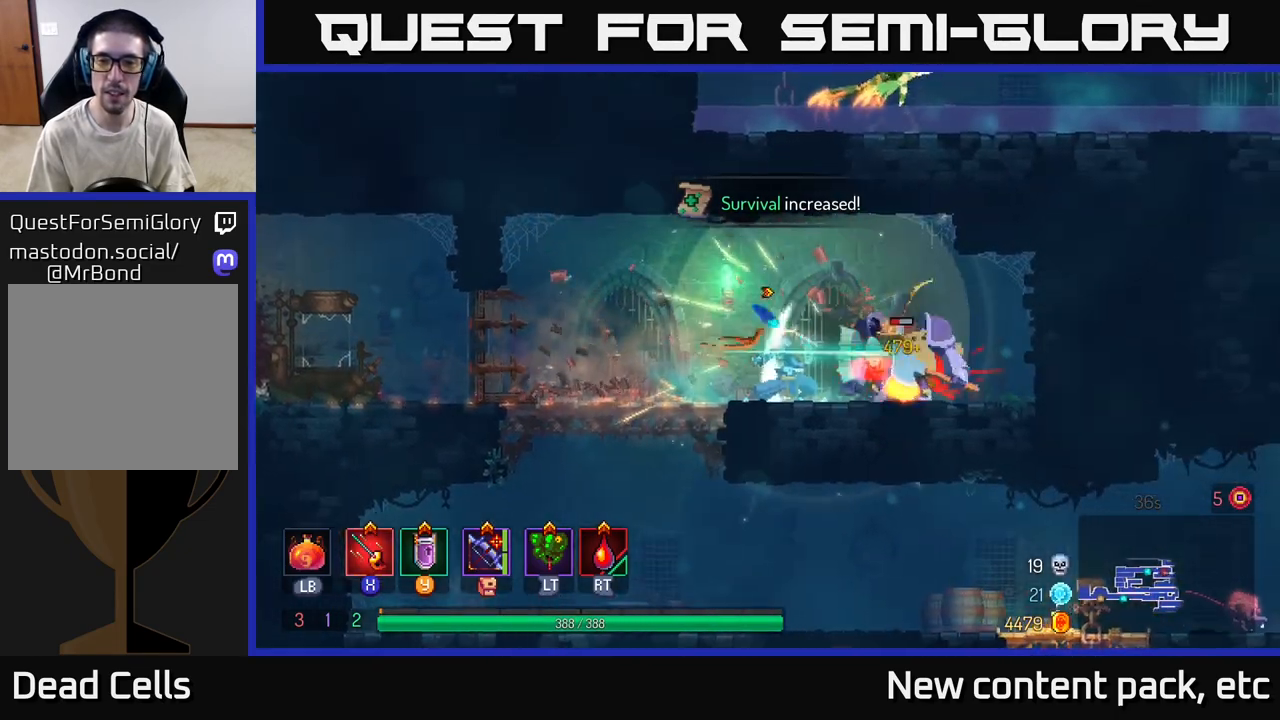
{"buttons": [], "left_stick": "right", "right_stick": "center", "events": [[33, "X", "down"], [83, "X", "up"], [167, "X", "down"], [217, "X", "up"], [300, "X", "down"], [367, "X", "up"]]}
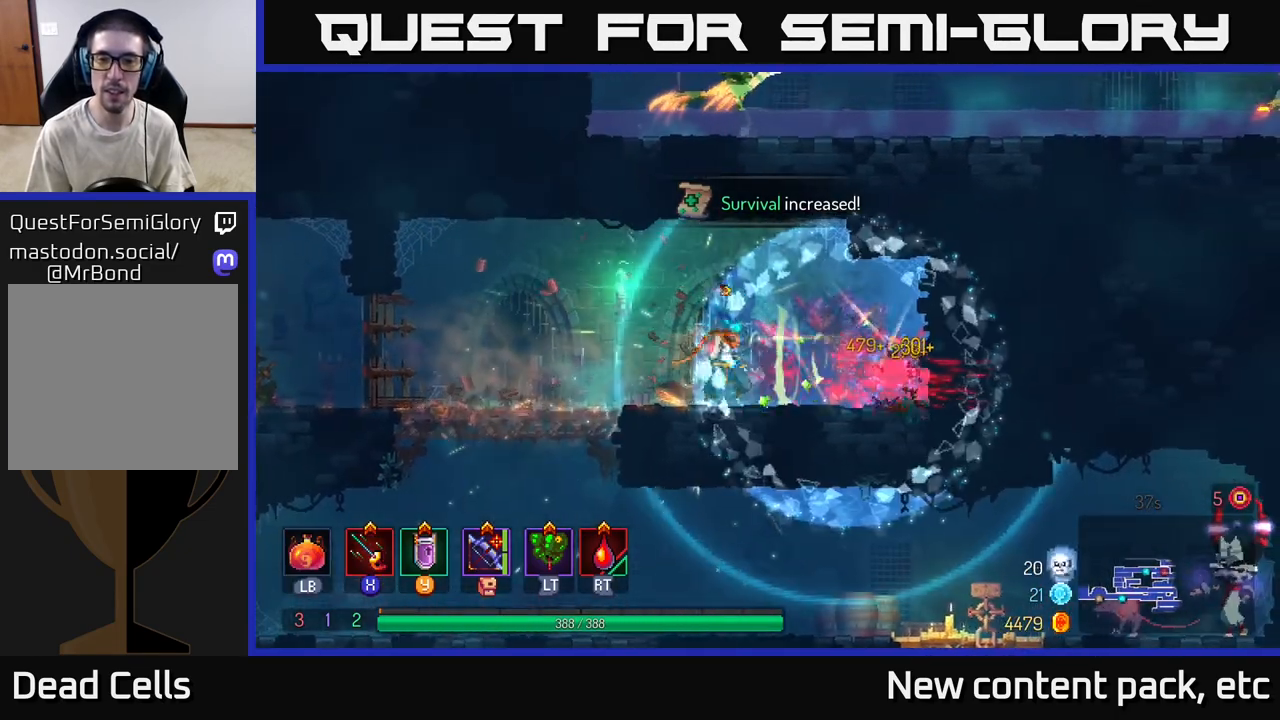
{"buttons": [], "left_stick": "left", "right_stick": "center", "events": [[183, "left_stick", "center"], [233, "left_stick", "left"]]}
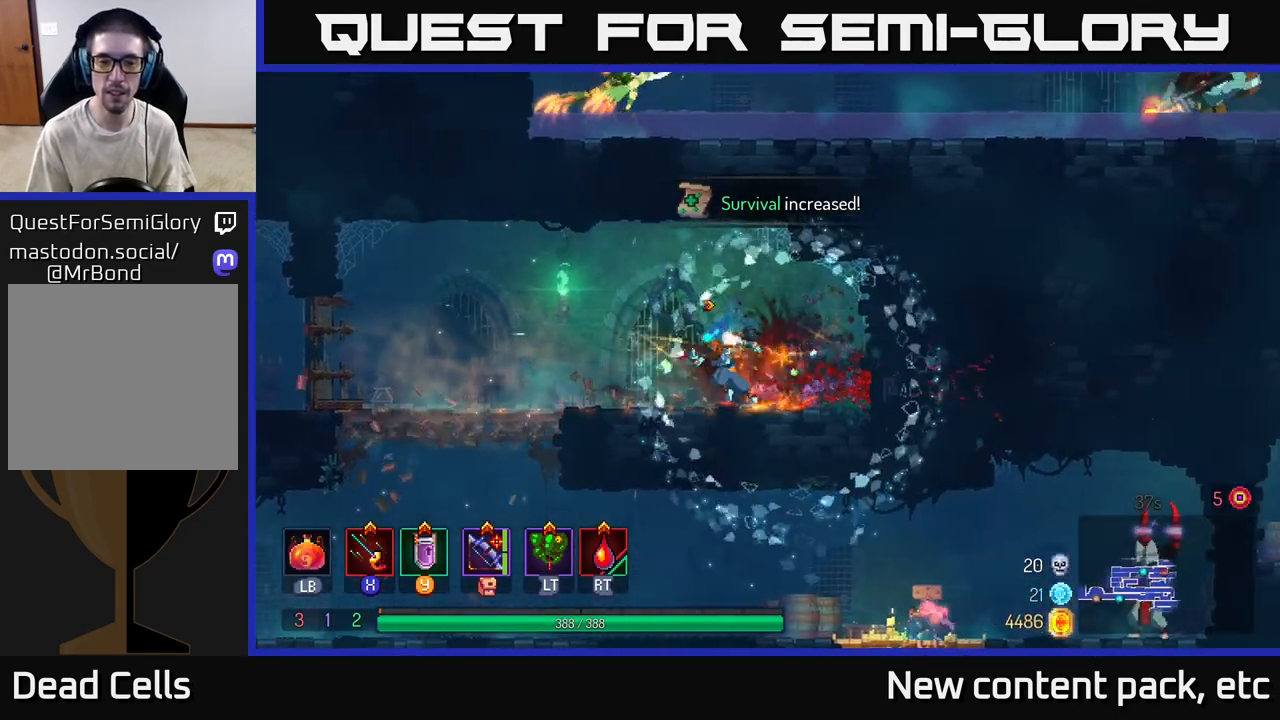
{"buttons": [], "left_stick": "down", "right_stick": "center", "events": [[400, "A", "down"], [417, "left_stick", "down"], [467, "A", "up"]]}
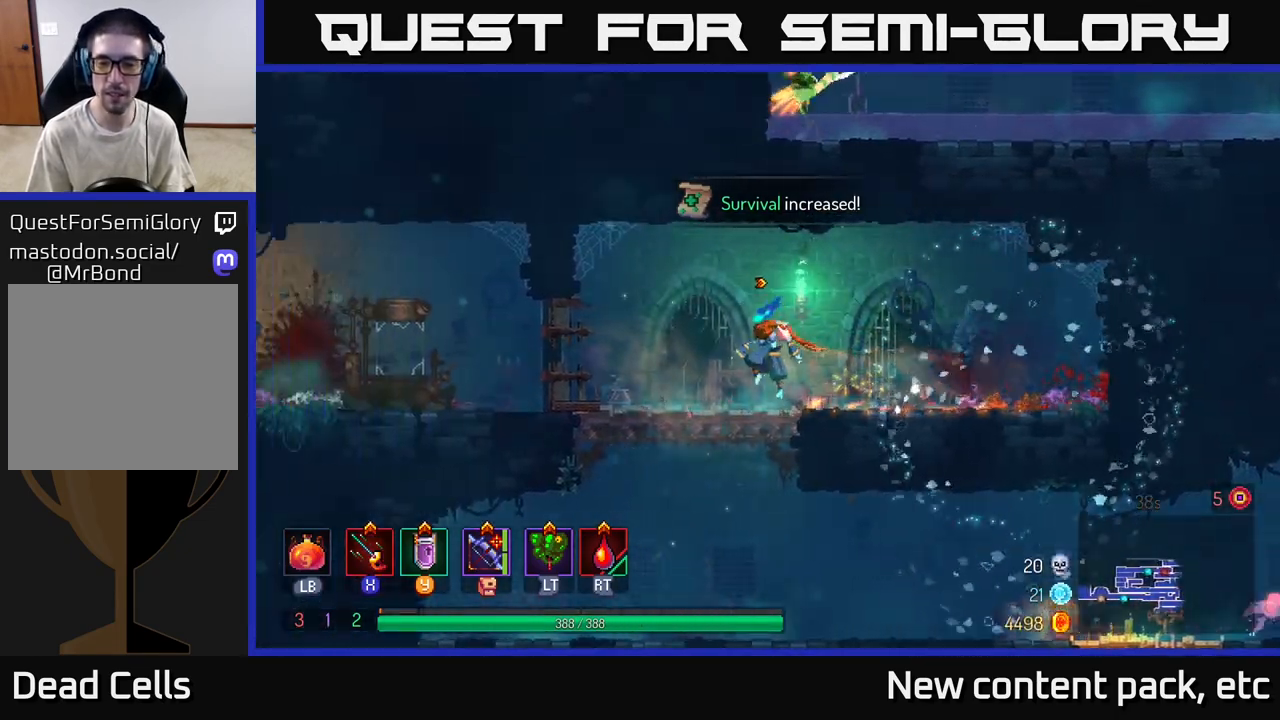
{"buttons": ["B"], "left_stick": "right", "right_stick": "center", "events": [[67, "left_stick", "center"], [250, "left_stick", "right"], [500, "B", "down"]]}
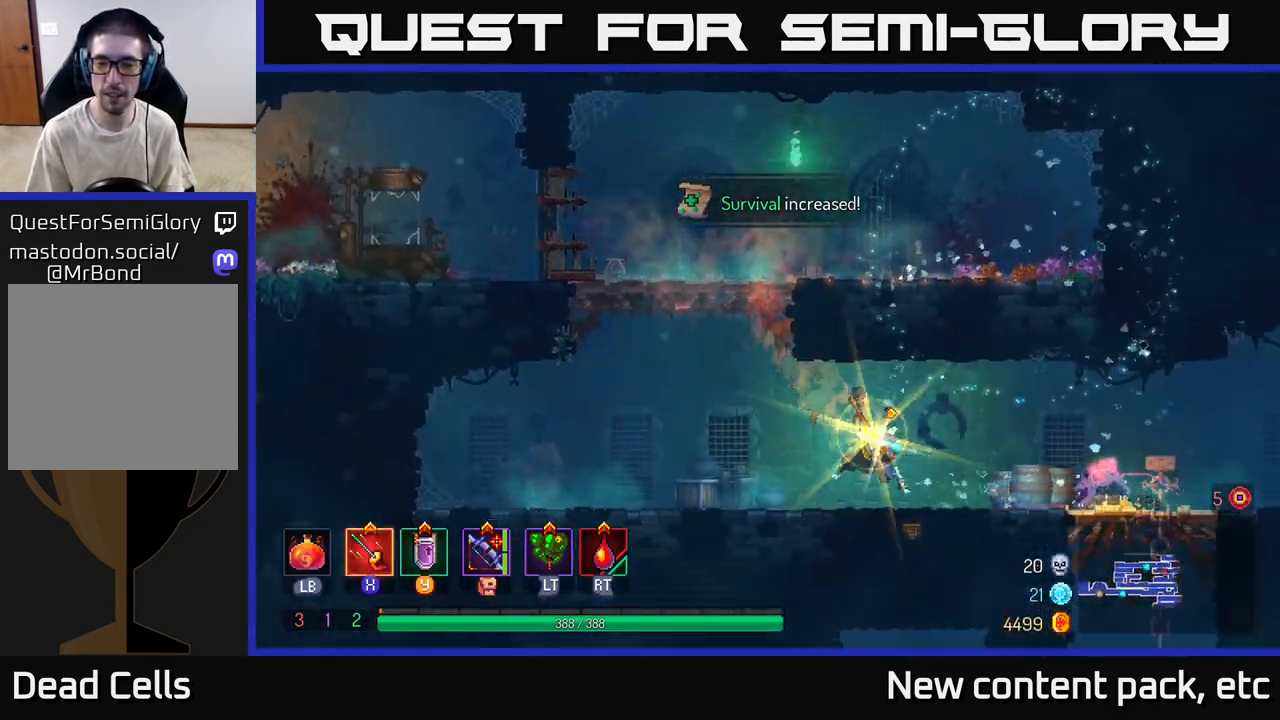
{"buttons": [], "left_stick": "right", "right_stick": "center", "events": [[133, "B", "up"], [250, "X", "down"], [300, "X", "up"]]}
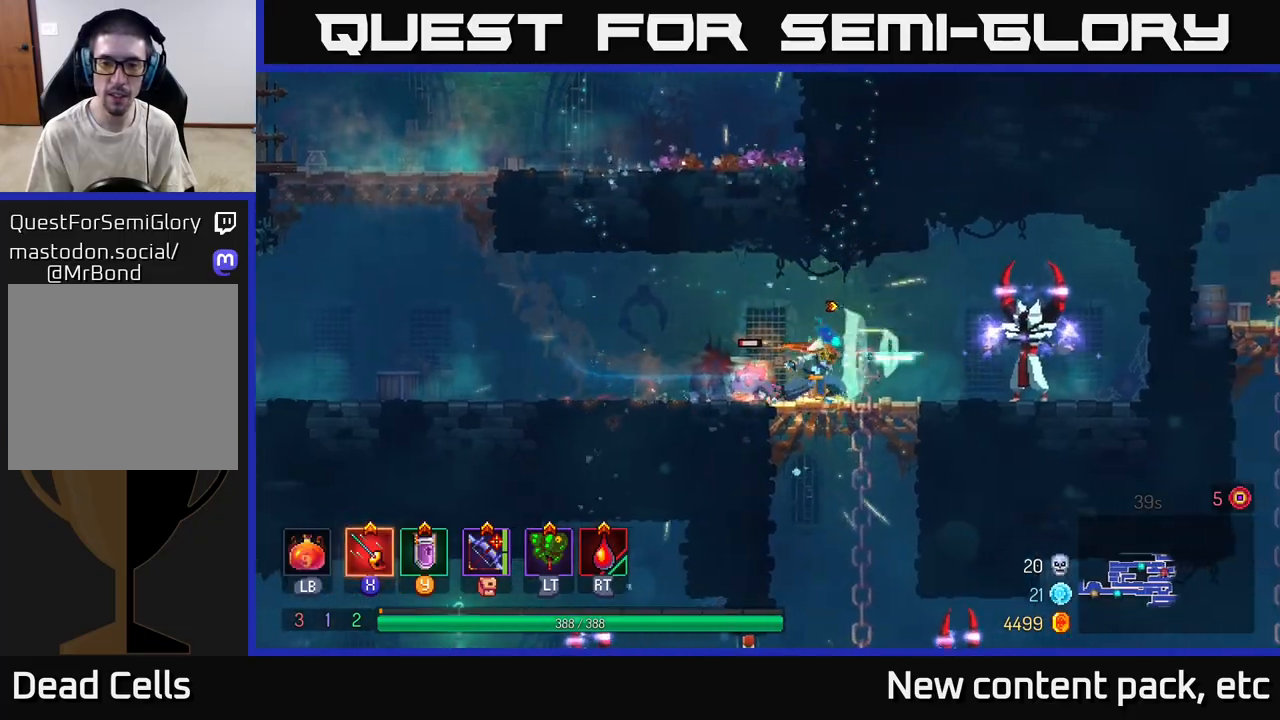
{"buttons": [], "left_stick": "right", "right_stick": "center", "events": [[283, "X", "down"], [350, "X", "up"]]}
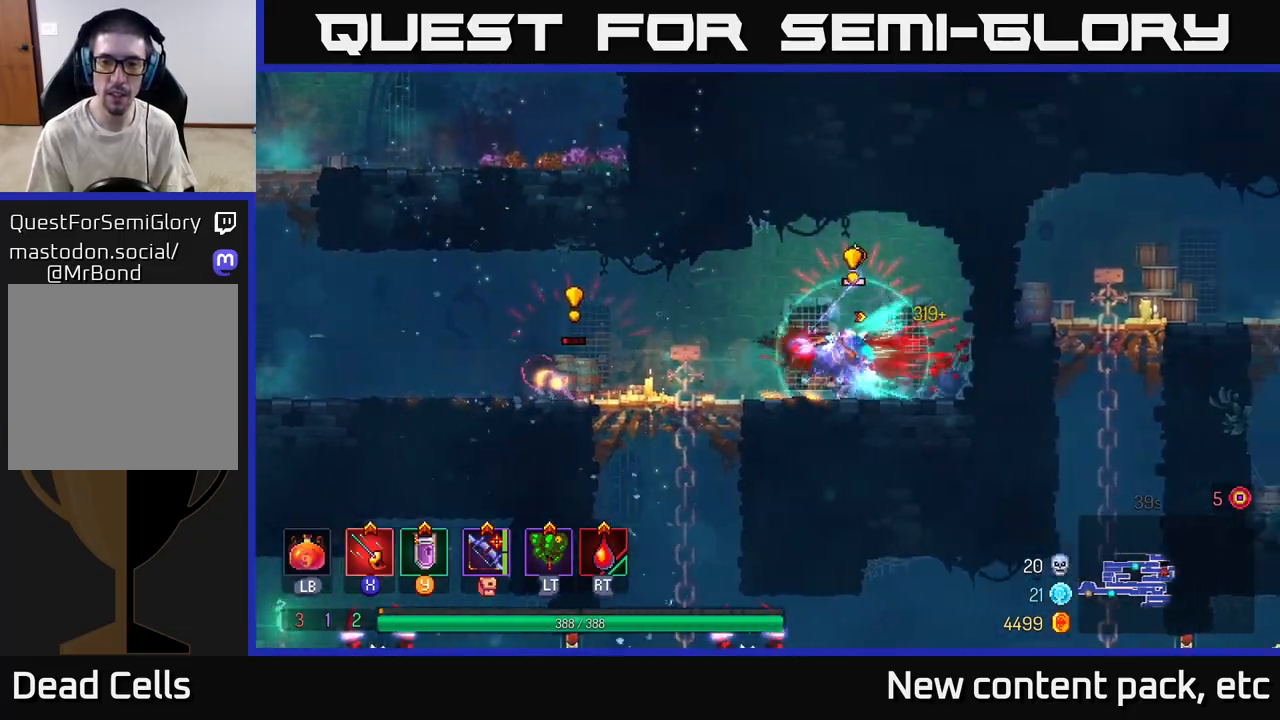
{"buttons": [], "left_stick": "left", "right_stick": "center", "events": [[17, "B", "down"], [83, "B", "up"], [150, "B", "down"], [183, "B", "up"], [300, "left_stick", "left"], [317, "X", "down"], [400, "X", "up"]]}
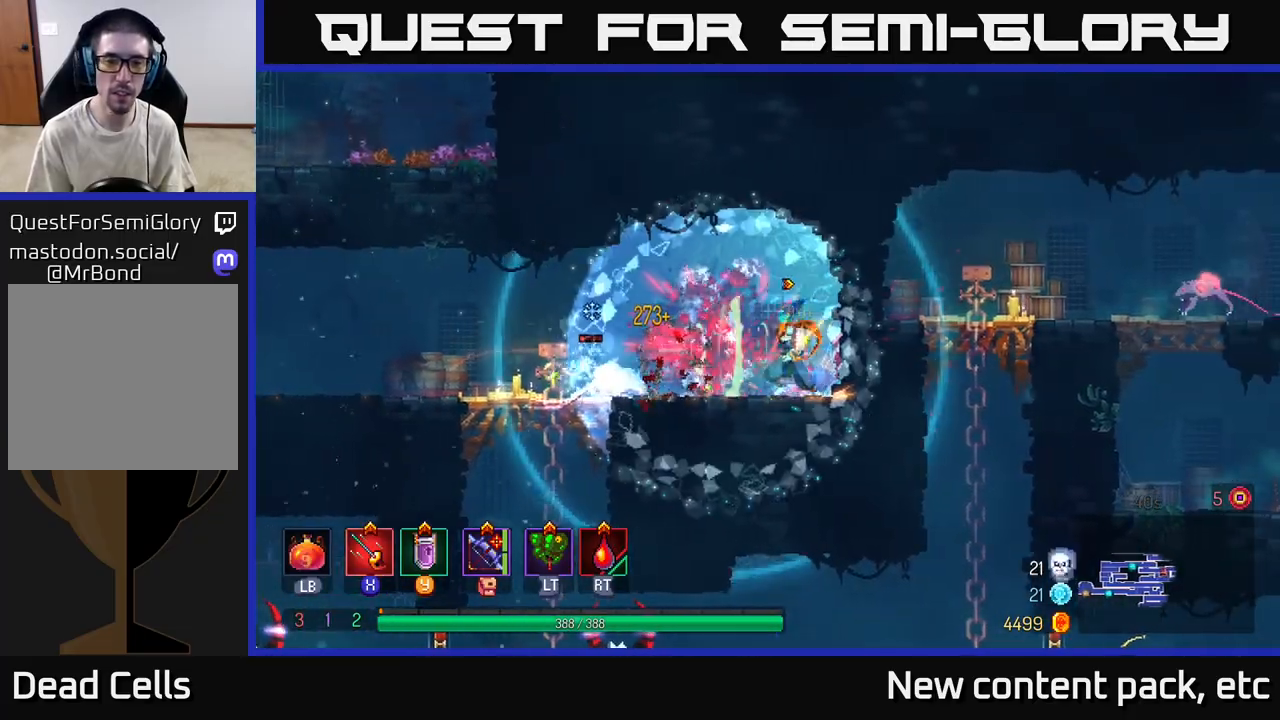
{"buttons": [], "left_stick": "center", "right_stick": "center", "events": [[233, "X", "down"], [317, "X", "up"], [400, "left_stick", "center"]]}
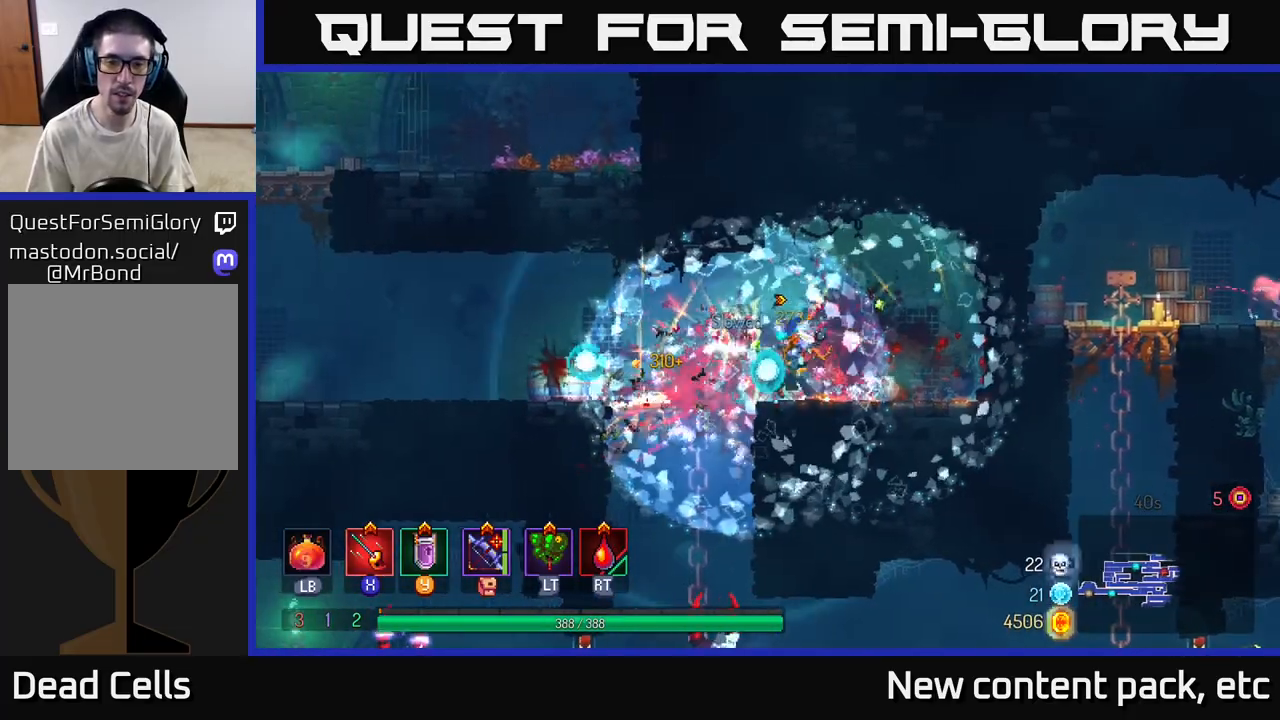
{"buttons": [], "left_stick": "down", "right_stick": "center", "events": [[100, "left_stick", "left"], [233, "left_stick", "down"], [267, "A", "down"], [317, "A", "up"], [383, "A", "down"], [467, "A", "up"]]}
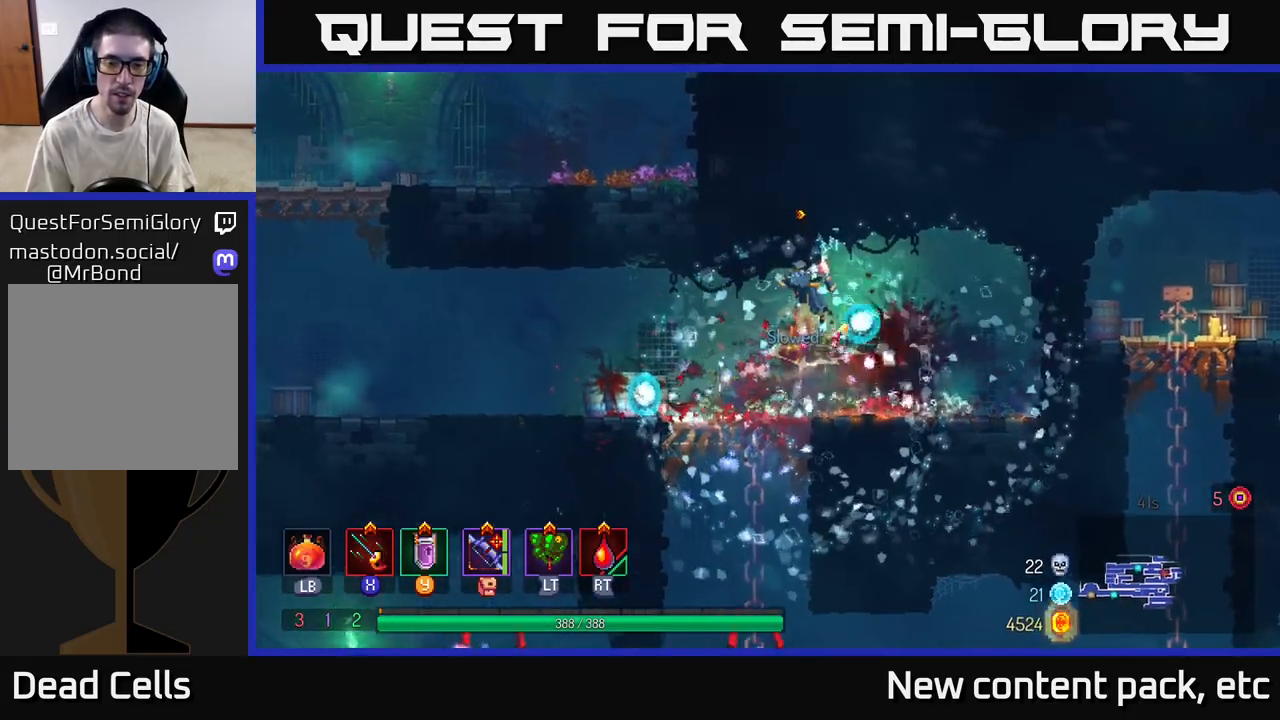
{"buttons": ["A"], "left_stick": "down", "right_stick": "center", "events": [[33, "A", "down"], [117, "A", "up"], [200, "left_stick", "down-left"], [317, "left_stick", "down"], [350, "A", "down"], [400, "A", "up"], [467, "A", "down"]]}
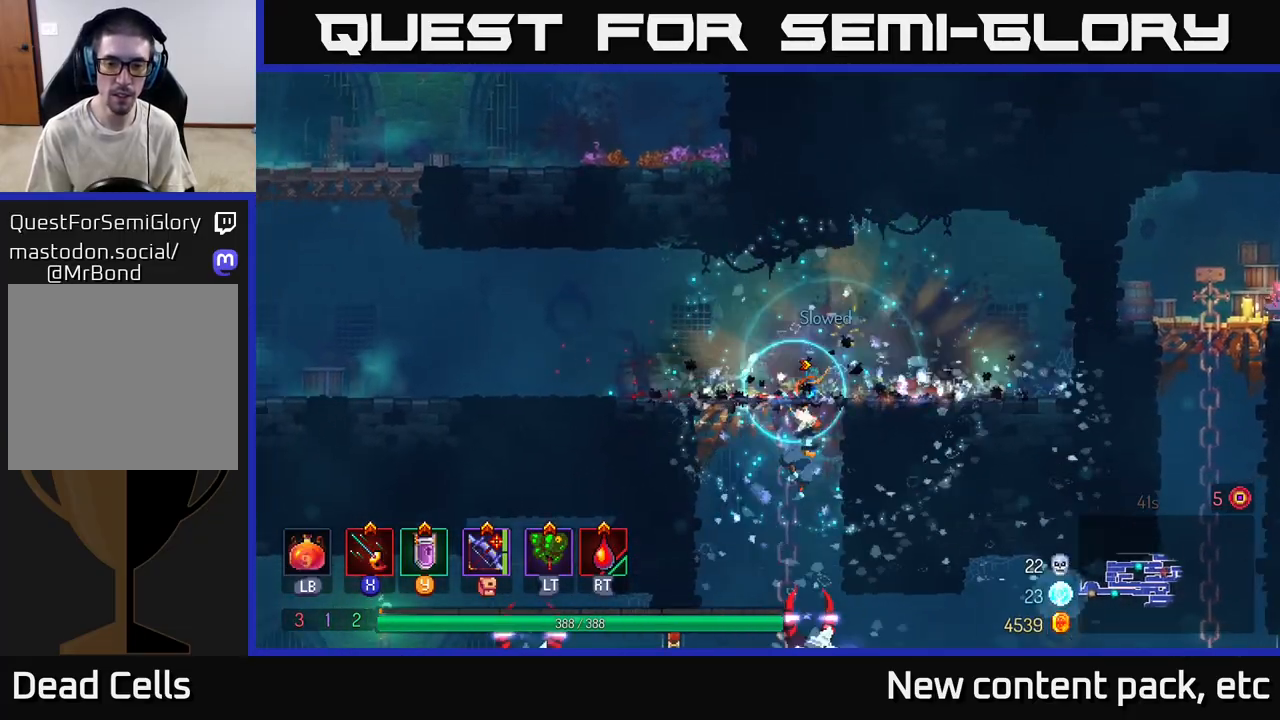
{"buttons": ["X"], "left_stick": "right", "right_stick": "center", "events": [[50, "A", "up"], [100, "A", "down"], [167, "A", "up"], [217, "A", "down"], [283, "A", "up"], [417, "left_stick", "right"], [483, "X", "down"]]}
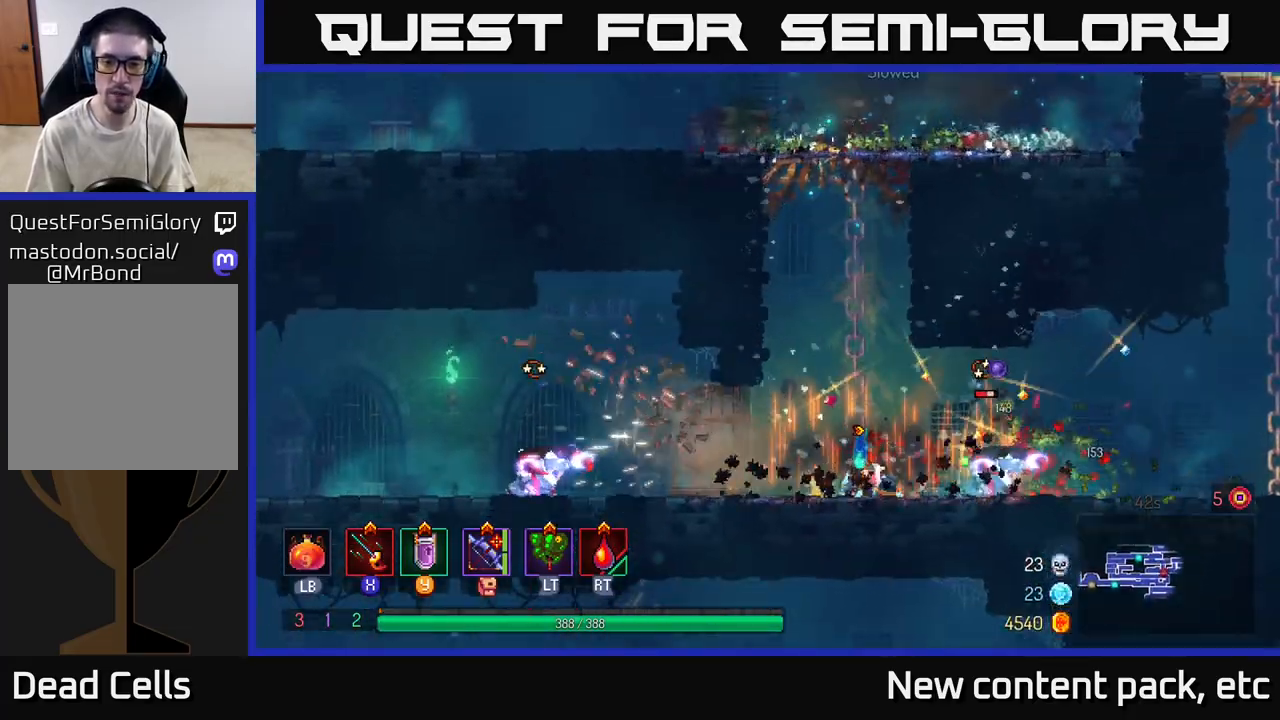
{"buttons": [], "left_stick": "center", "right_stick": "center", "events": [[67, "X", "up"], [367, "X", "down"], [383, "X", "up"], [417, "left_stick", "center"]]}
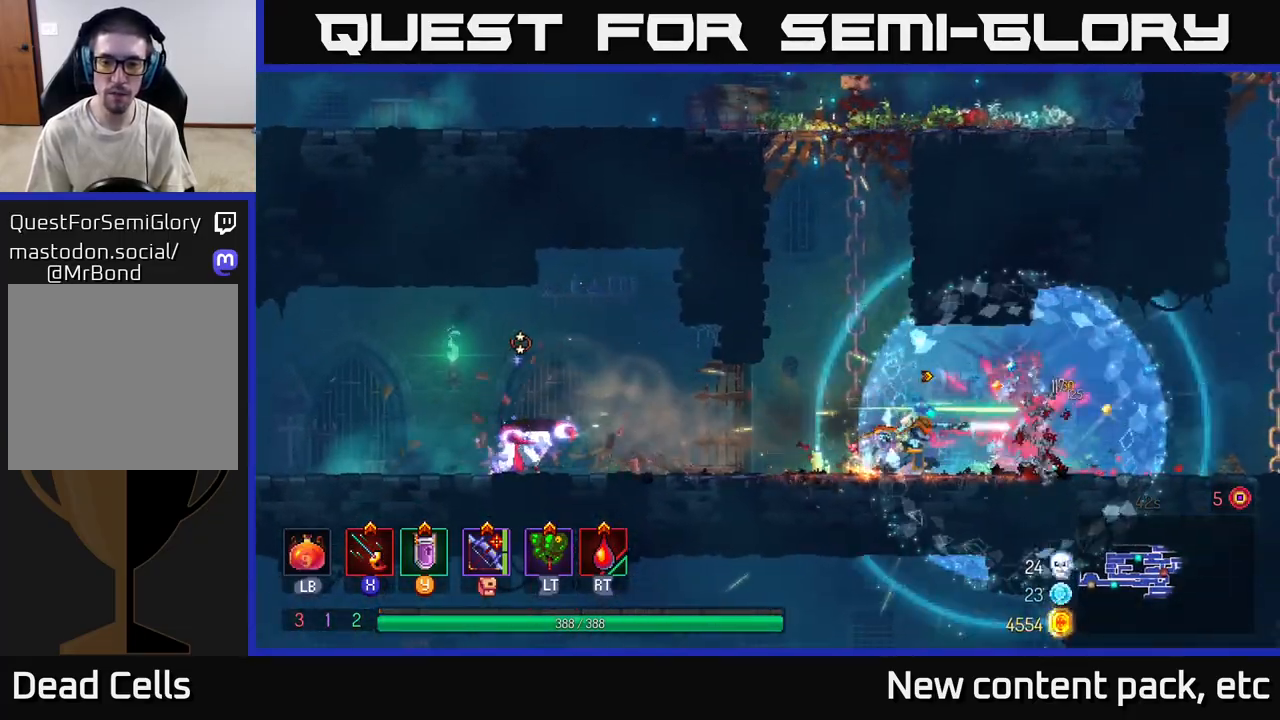
{"buttons": [], "left_stick": "left", "right_stick": "center", "events": [[83, "left_stick", "left"], [267, "B", "down"], [417, "B", "up"]]}
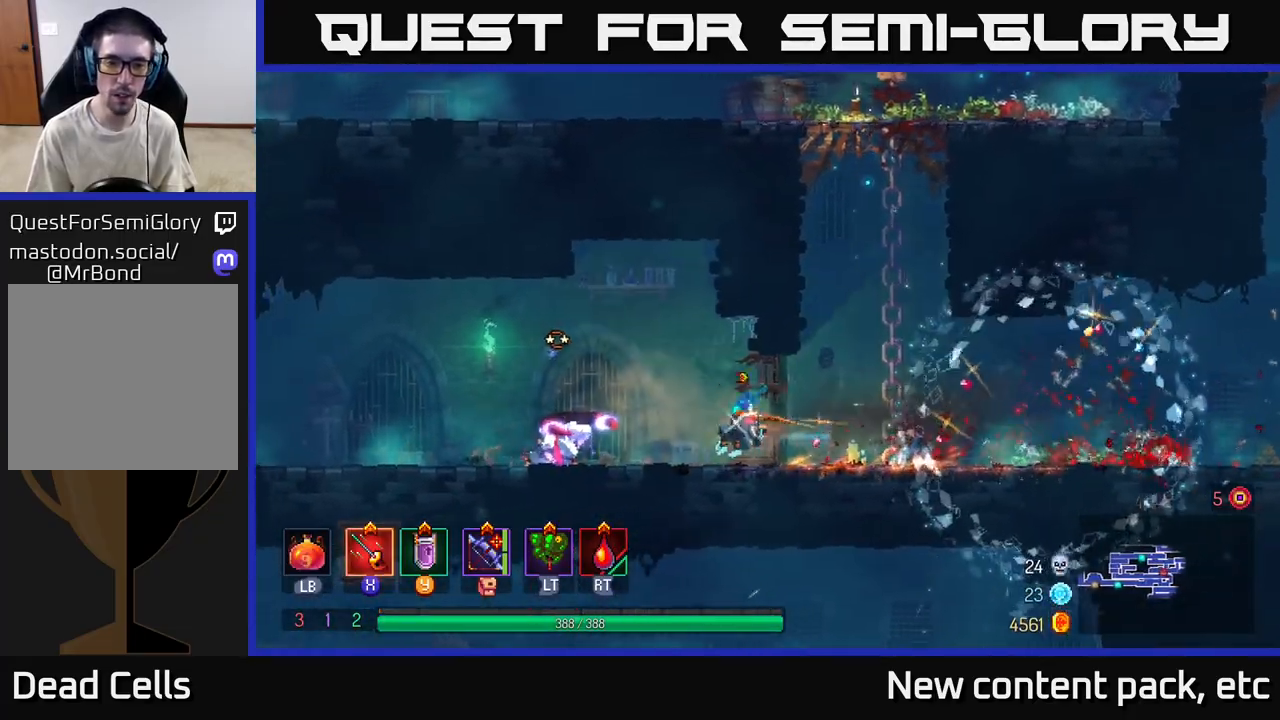
{"buttons": [], "left_stick": "right", "right_stick": "center", "events": [[83, "X", "down"], [150, "X", "up"], [367, "left_stick", "center"], [467, "left_stick", "right"]]}
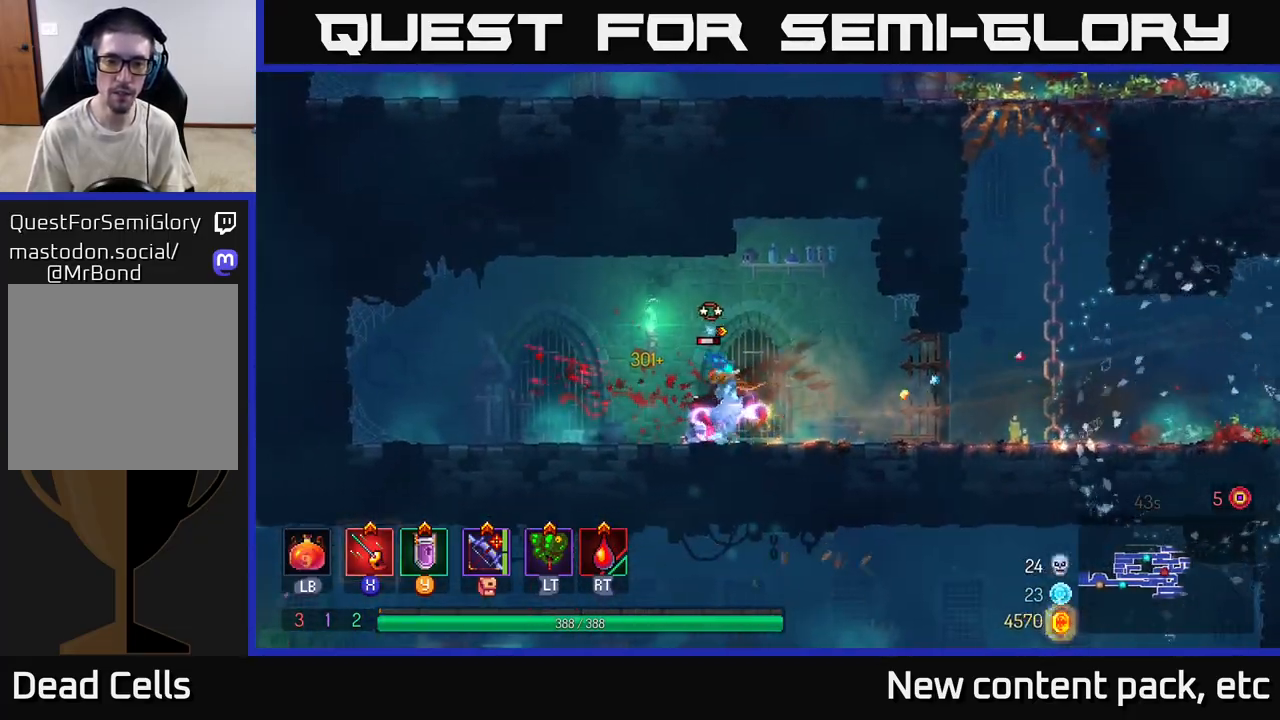
{"buttons": [], "left_stick": "right", "right_stick": "center", "events": [[100, "left_stick", "left"], [167, "X", "down"], [233, "X", "up"], [283, "left_stick", "center"], [417, "left_stick", "right"]]}
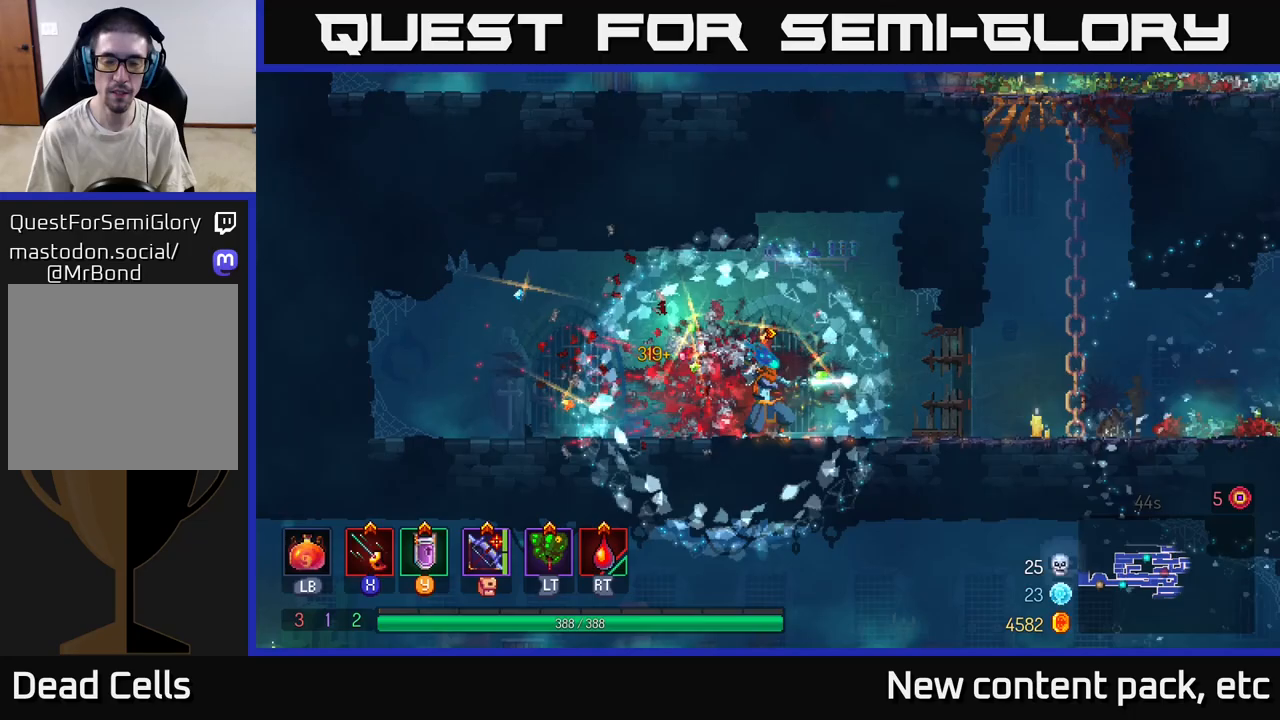
{"buttons": [], "left_stick": "right", "right_stick": "center", "events": [[50, "B", "down"], [150, "B", "up"]]}
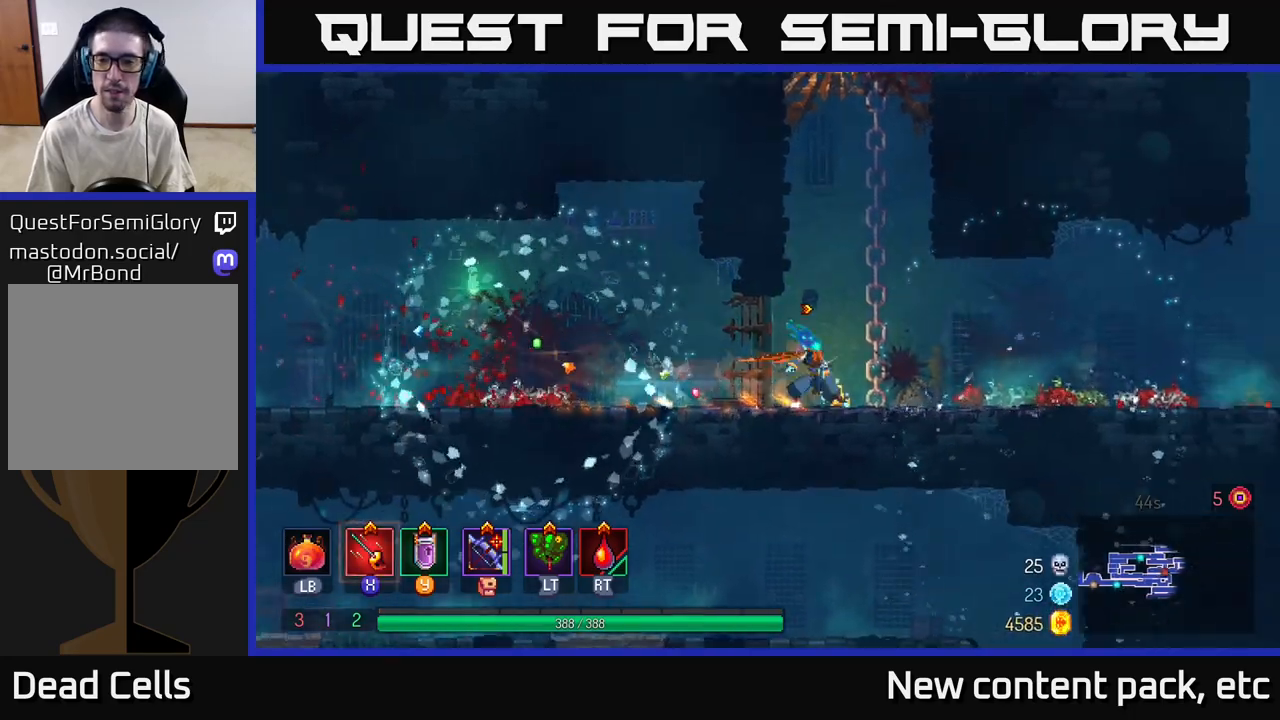
{"buttons": [], "left_stick": "right", "right_stick": "center", "events": []}
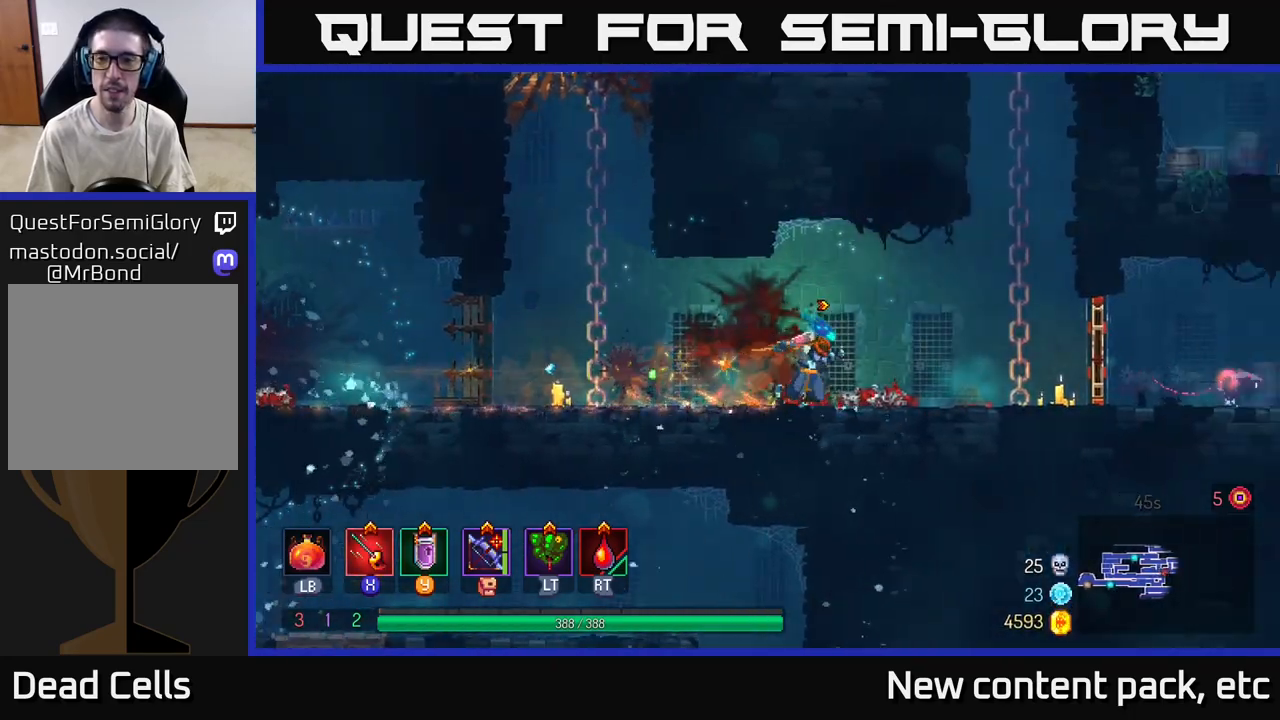
{"buttons": ["B"], "left_stick": "right", "right_stick": "center", "events": [[400, "B", "down"]]}
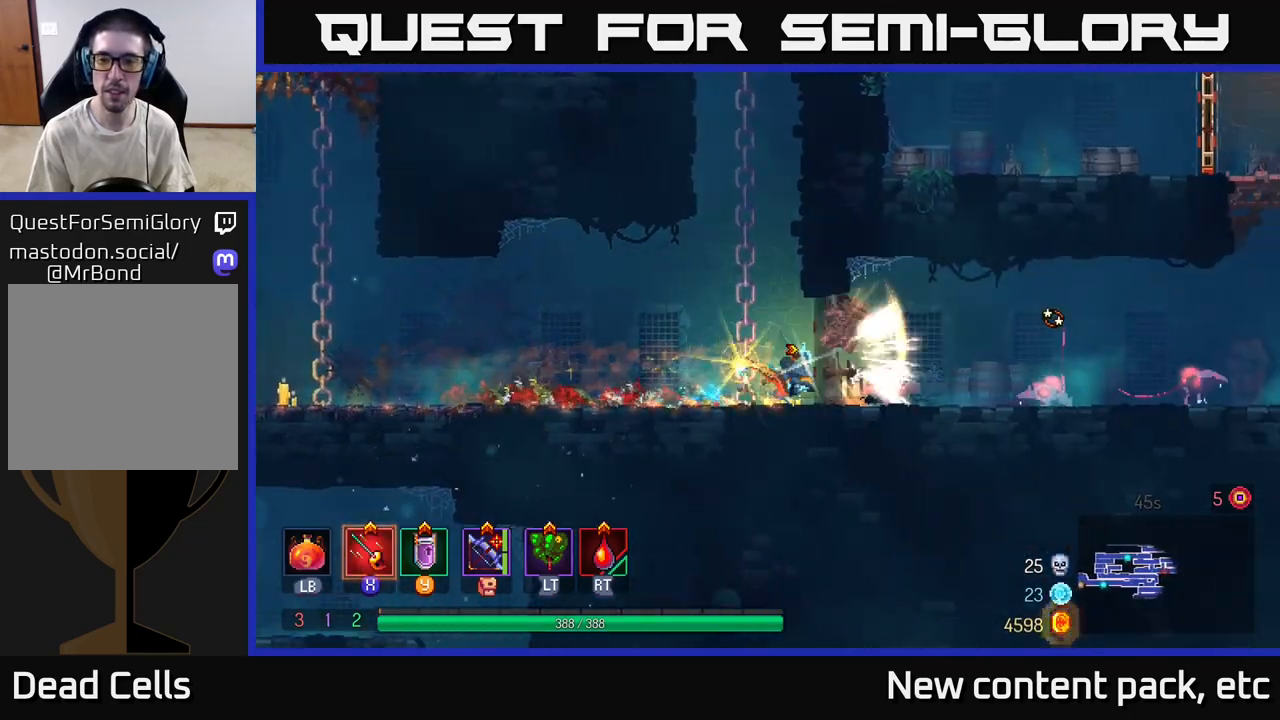
{"buttons": [], "left_stick": "right", "right_stick": "center", "events": [[17, "B", "up"], [267, "X", "down"], [333, "X", "up"]]}
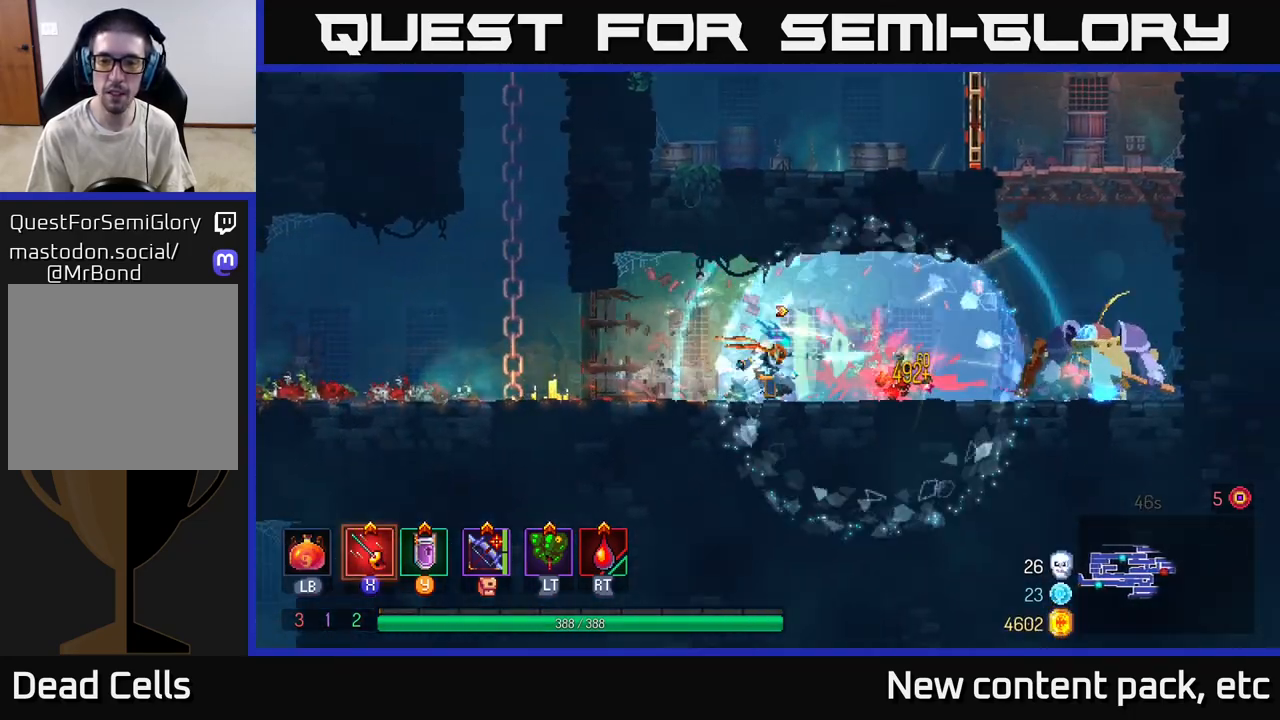
{"buttons": [], "left_stick": "right", "right_stick": "center", "events": [[383, "X", "down"], [450, "X", "up"]]}
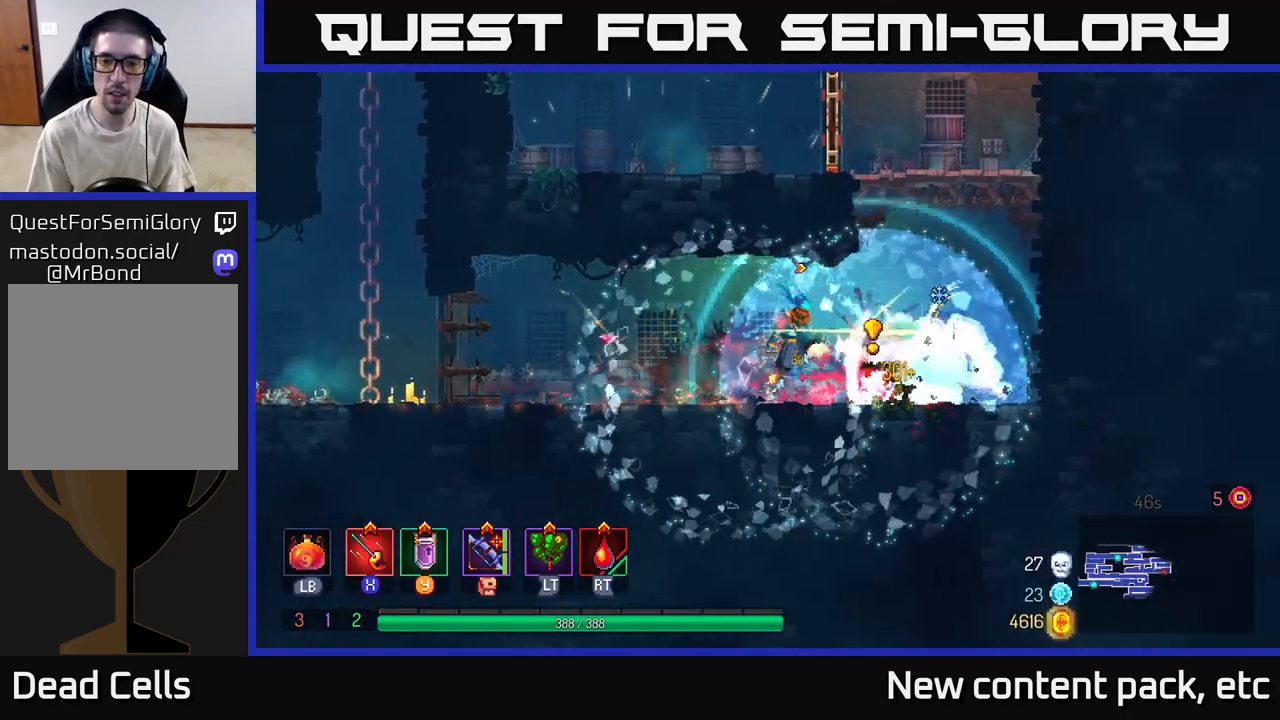
{"buttons": [], "left_stick": "right", "right_stick": "center", "events": [[17, "X", "down"], [67, "X", "up"], [133, "X", "down"], [200, "X", "up"], [267, "X", "down"], [333, "X", "up"], [417, "X", "down"], [500, "X", "up"]]}
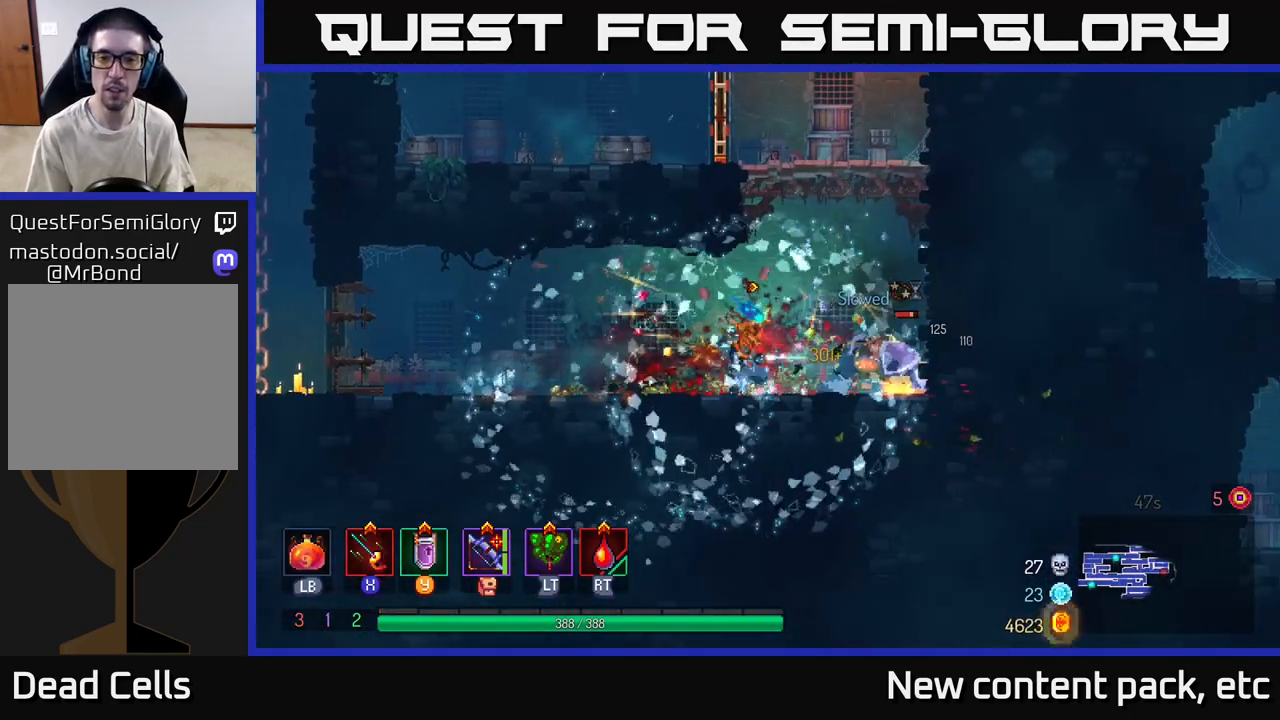
{"buttons": ["X"], "left_stick": "center", "right_stick": "center", "events": [[50, "X", "down"], [67, "left_stick", "center"], [133, "X", "up"], [217, "X", "down"], [317, "X", "up"], [500, "X", "down"]]}
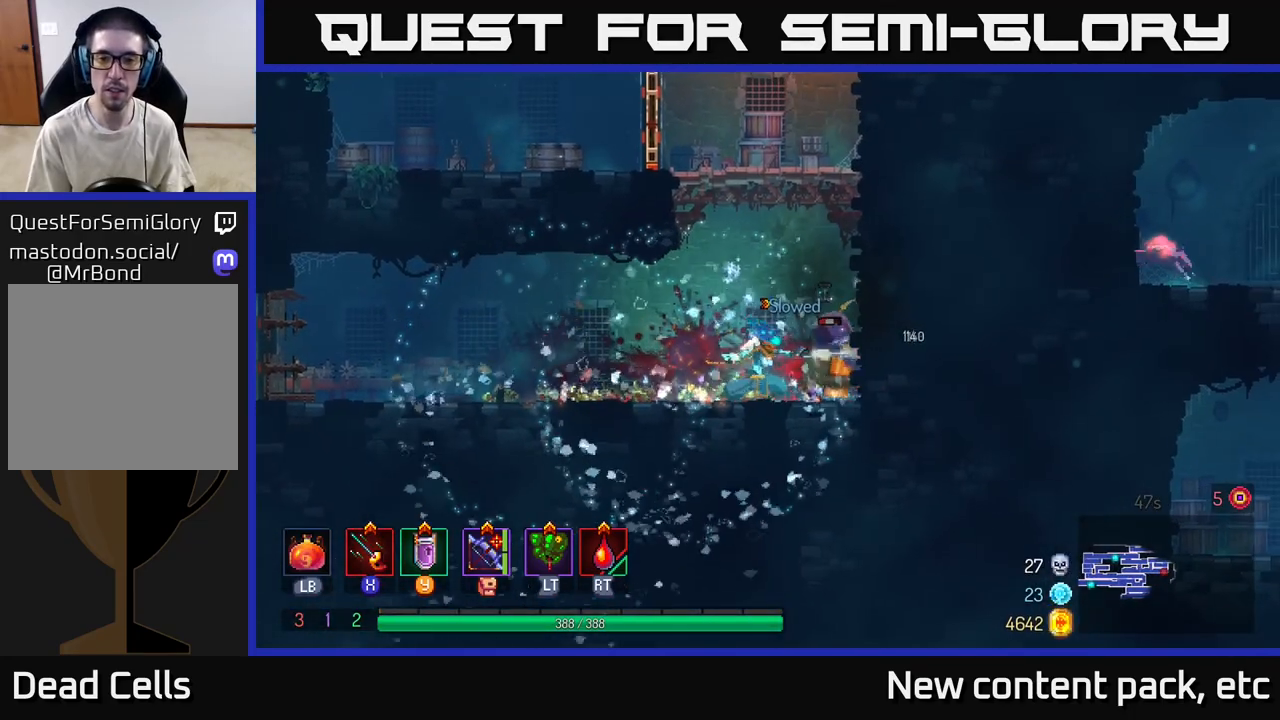
{"buttons": ["B"], "left_stick": "right", "right_stick": "center", "events": [[17, "left_stick", "right"], [67, "X", "up"], [67, "left_stick", "center"], [167, "X", "down"], [250, "X", "up"], [433, "left_stick", "right"], [450, "B", "down"]]}
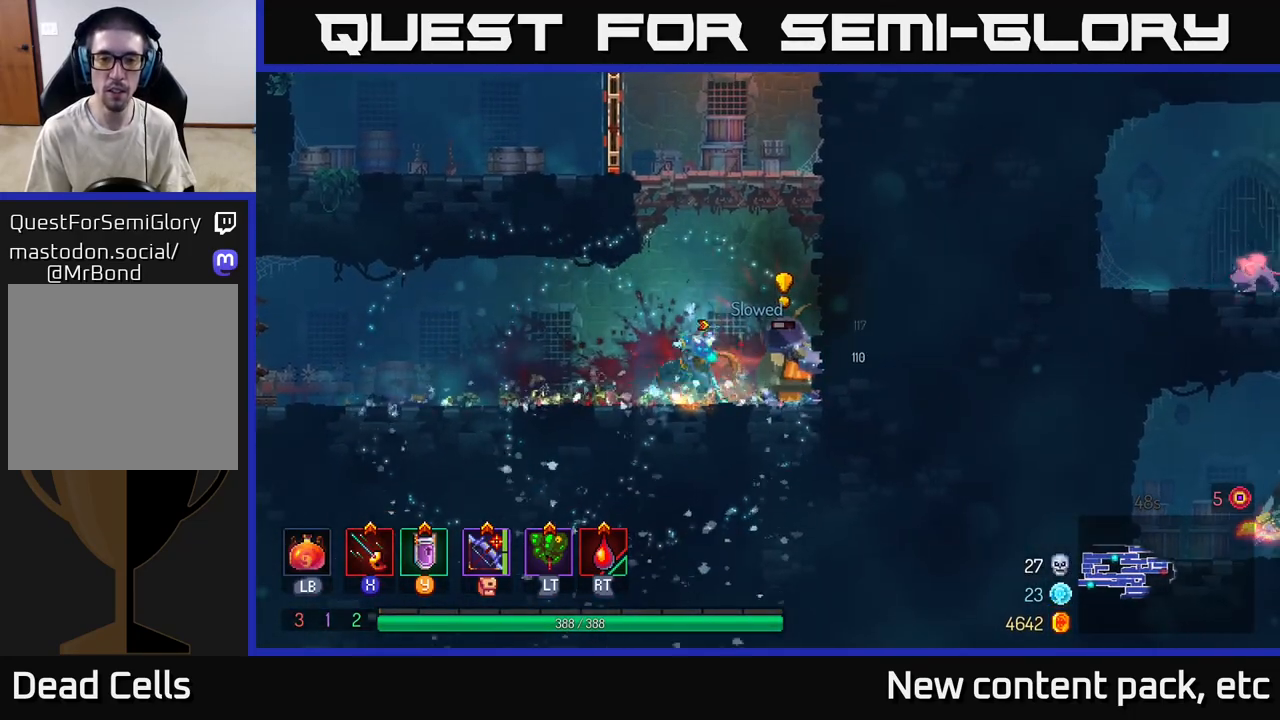
{"buttons": [], "left_stick": "right", "right_stick": "center", "events": [[50, "B", "up"], [233, "X", "down"], [267, "left_stick", "center"], [317, "X", "up"], [383, "left_stick", "right"], [417, "X", "down"], [450, "X", "up"]]}